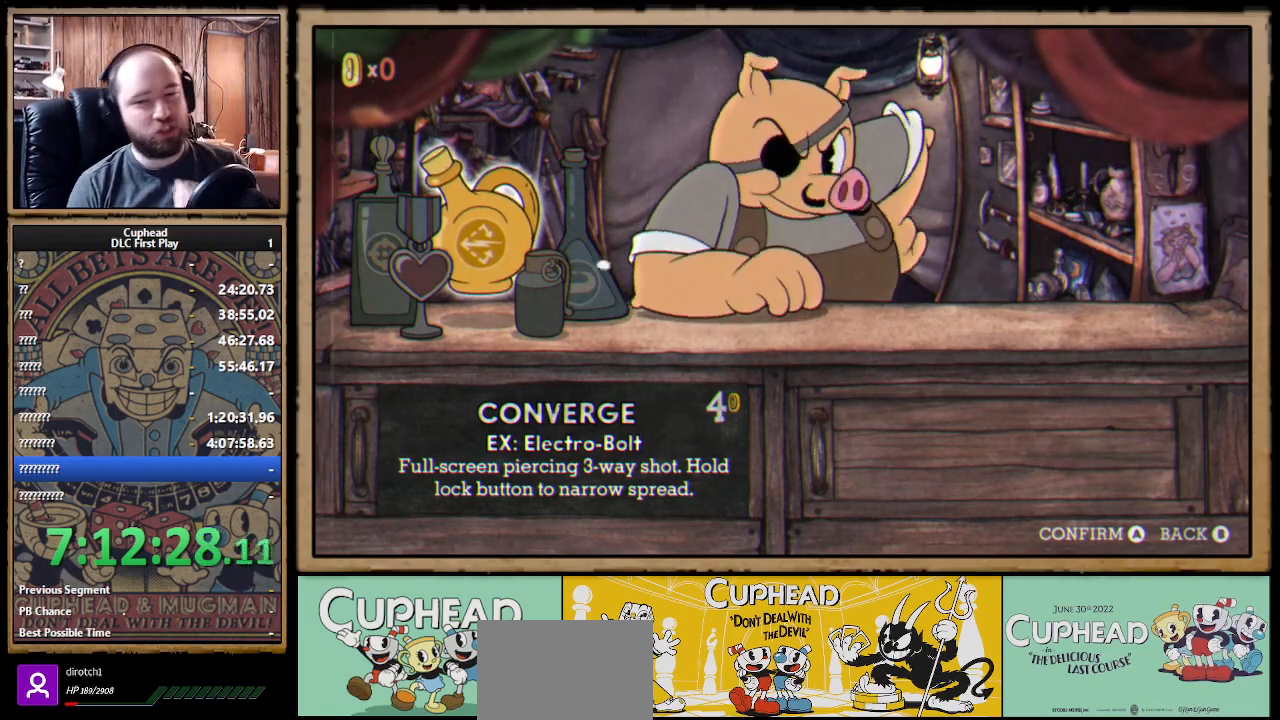
Gameplay with a controller (Xbox layout); each line is a JSON object with the inputs held at the frame after it. "events" lists button and stick changes between this image and that frame as [ms after this image, input, new state], when the widget could be followed in between.
{"buttons": [], "left_stick": "center", "right_stick": "center", "events": [[117, "B", "down"], [233, "B", "up"]]}
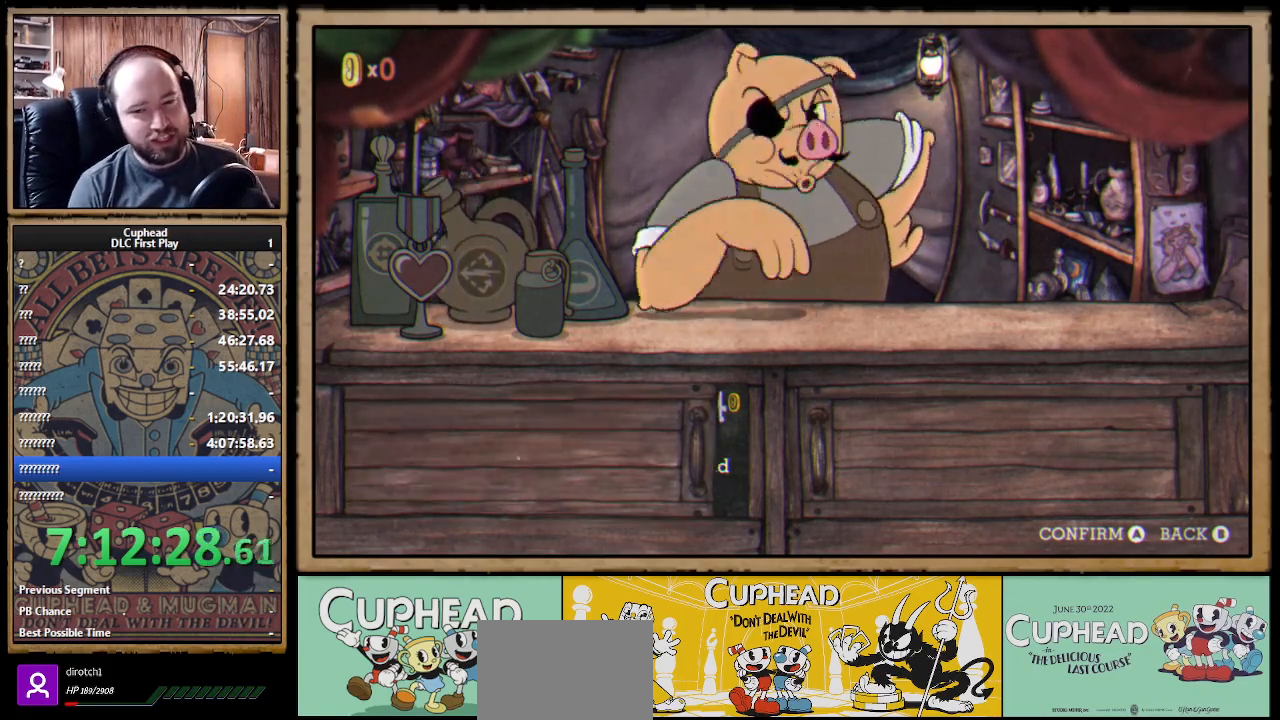
{"buttons": [], "left_stick": "center", "right_stick": "center", "events": []}
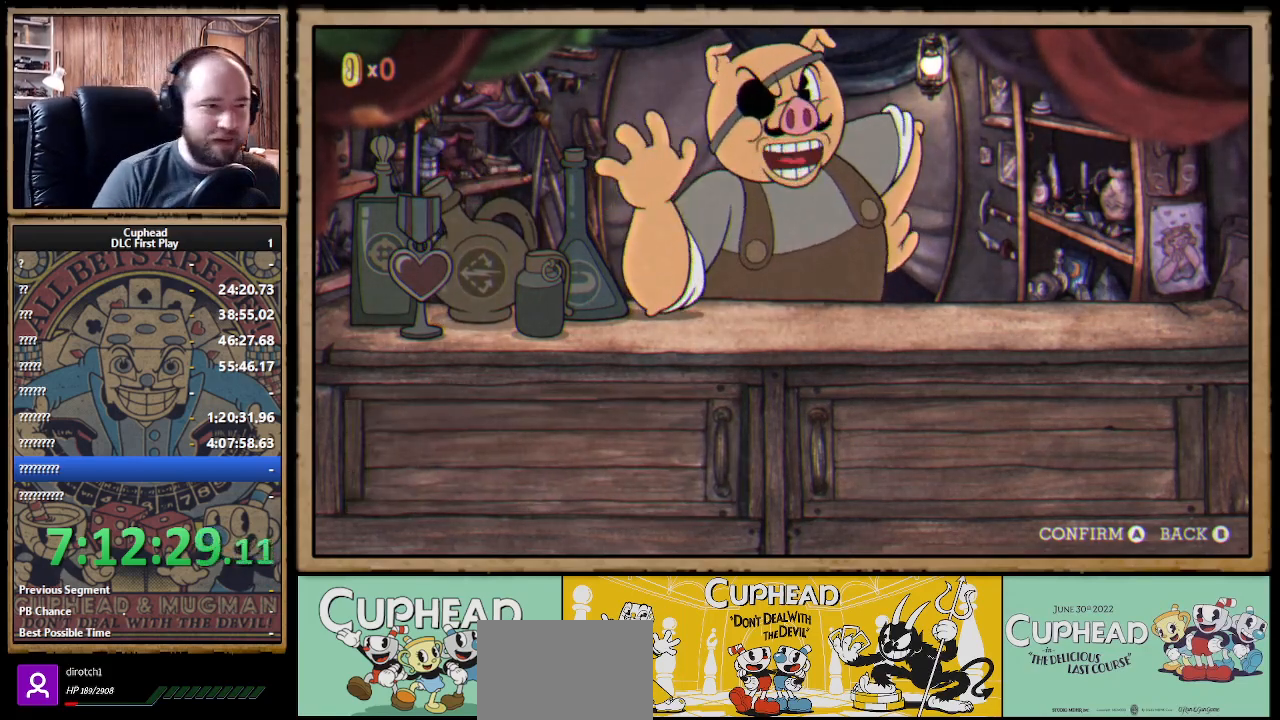
{"buttons": [], "left_stick": "center", "right_stick": "center", "events": []}
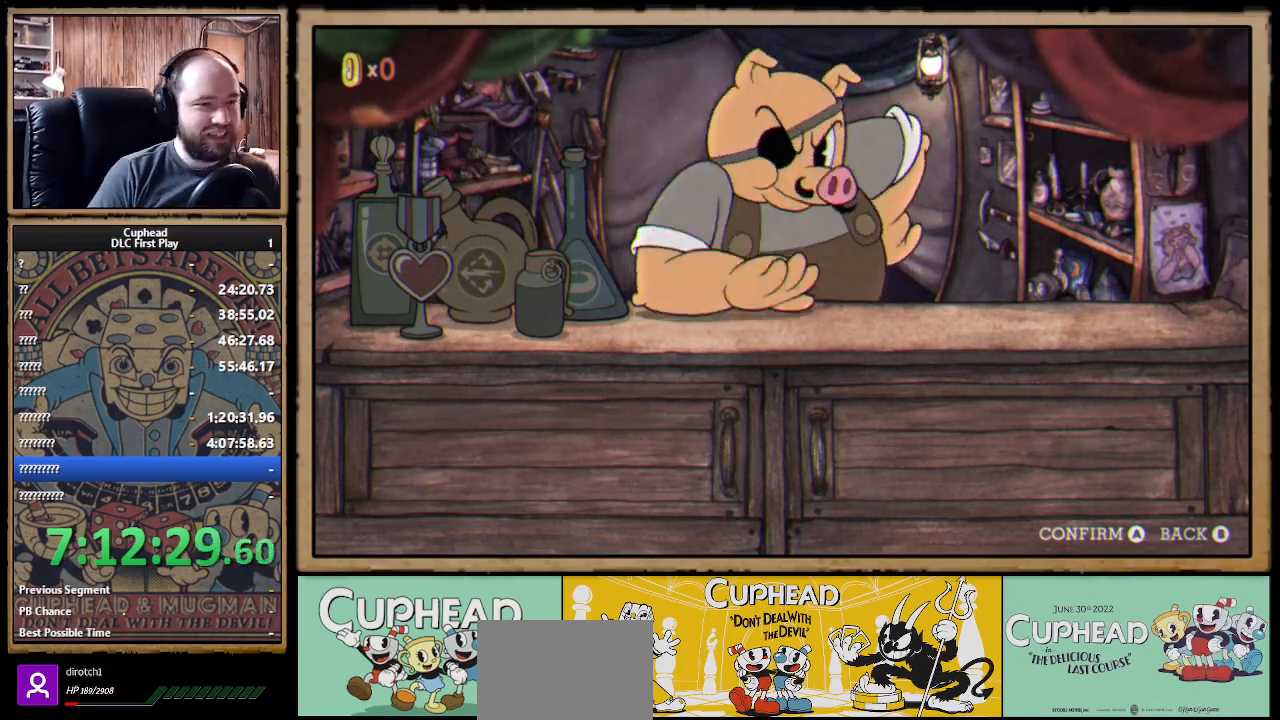
{"buttons": [], "left_stick": "center", "right_stick": "center", "events": []}
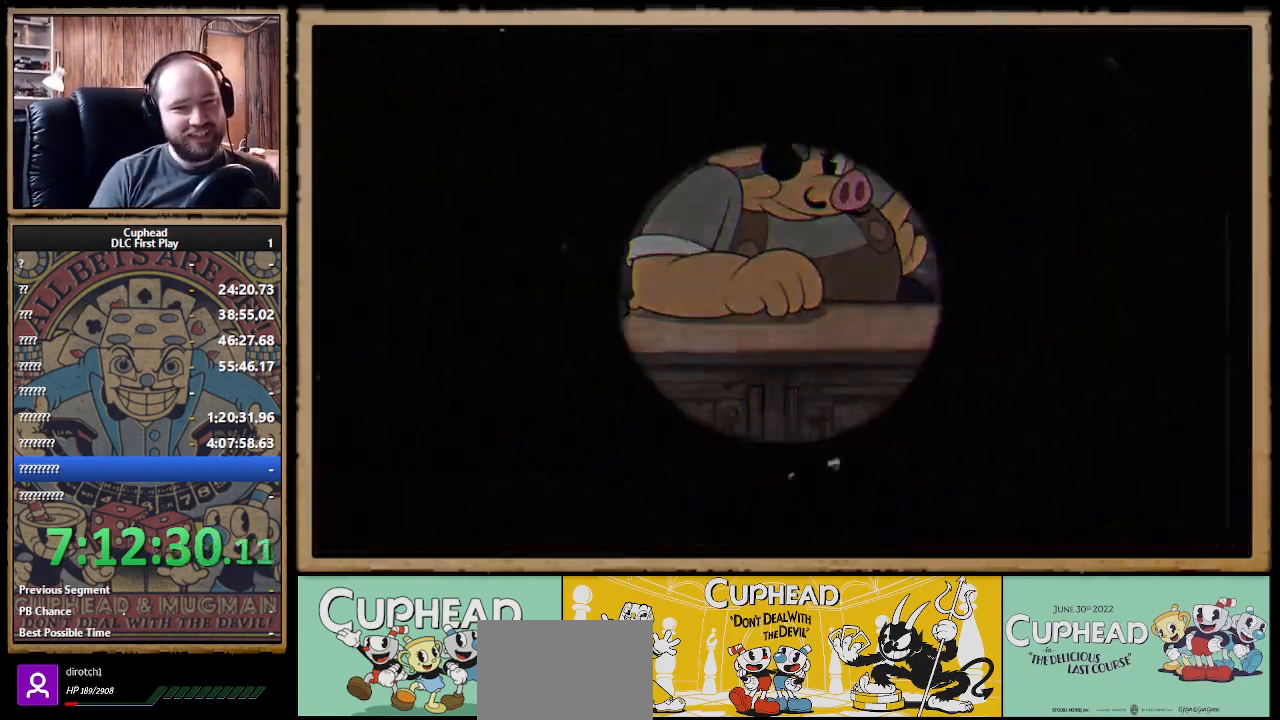
{"buttons": [], "left_stick": "center", "right_stick": "center", "events": []}
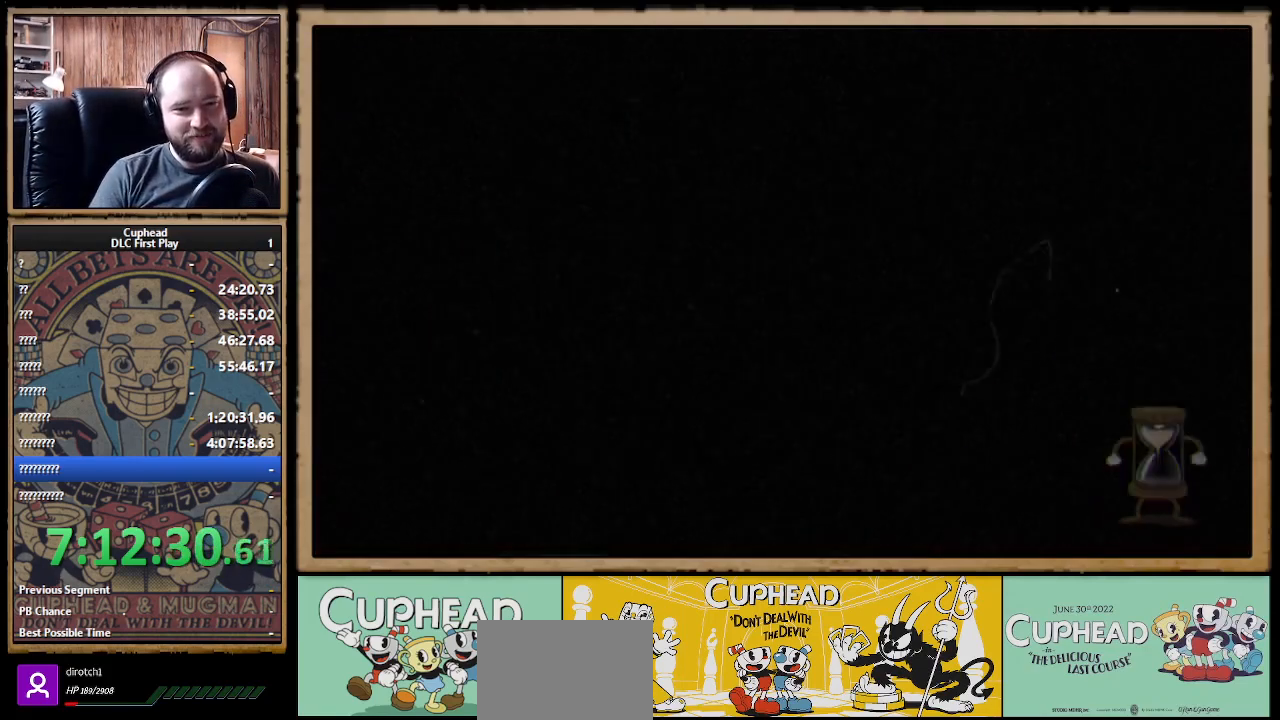
{"buttons": [], "left_stick": "center", "right_stick": "center", "events": [[83, "Y", "down"], [133, "Y", "up"], [217, "Y", "down"], [317, "Y", "up"], [383, "Y", "down"], [483, "Y", "up"]]}
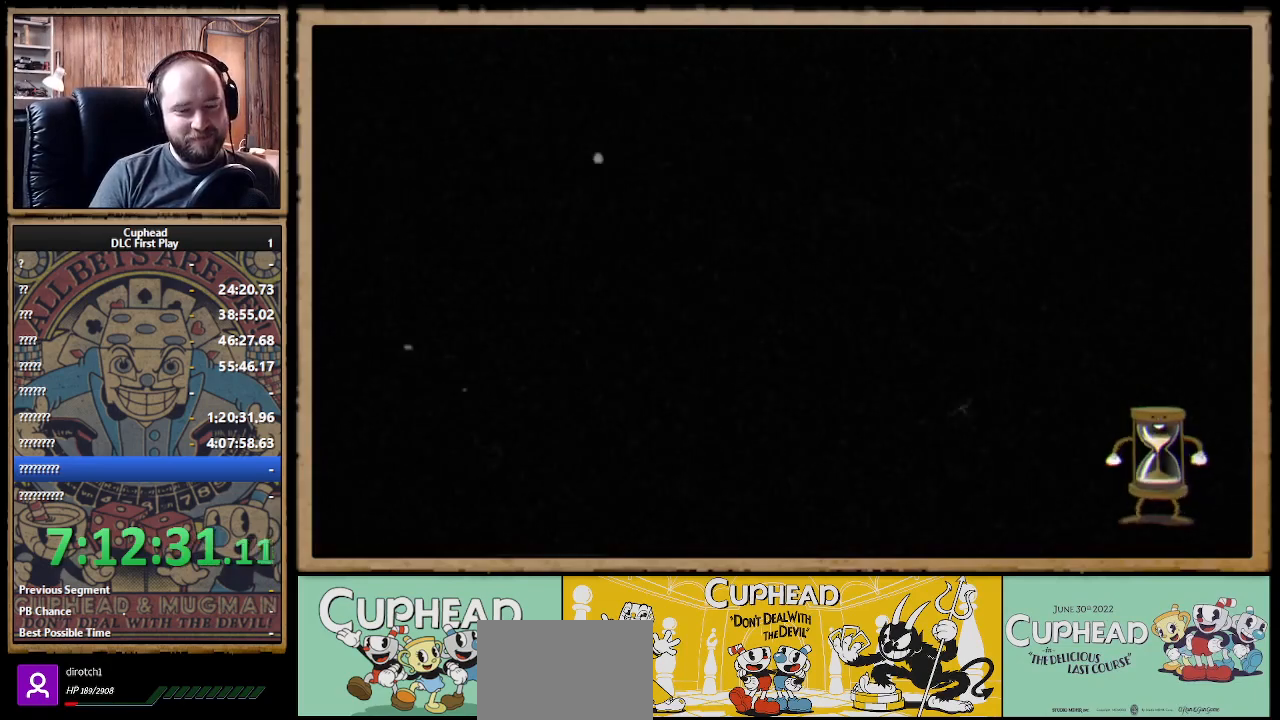
{"buttons": ["Y"], "left_stick": "center", "right_stick": "center", "events": [[17, "Y", "down"], [117, "Y", "up"], [200, "Y", "down"], [250, "Y", "up"], [483, "Y", "down"]]}
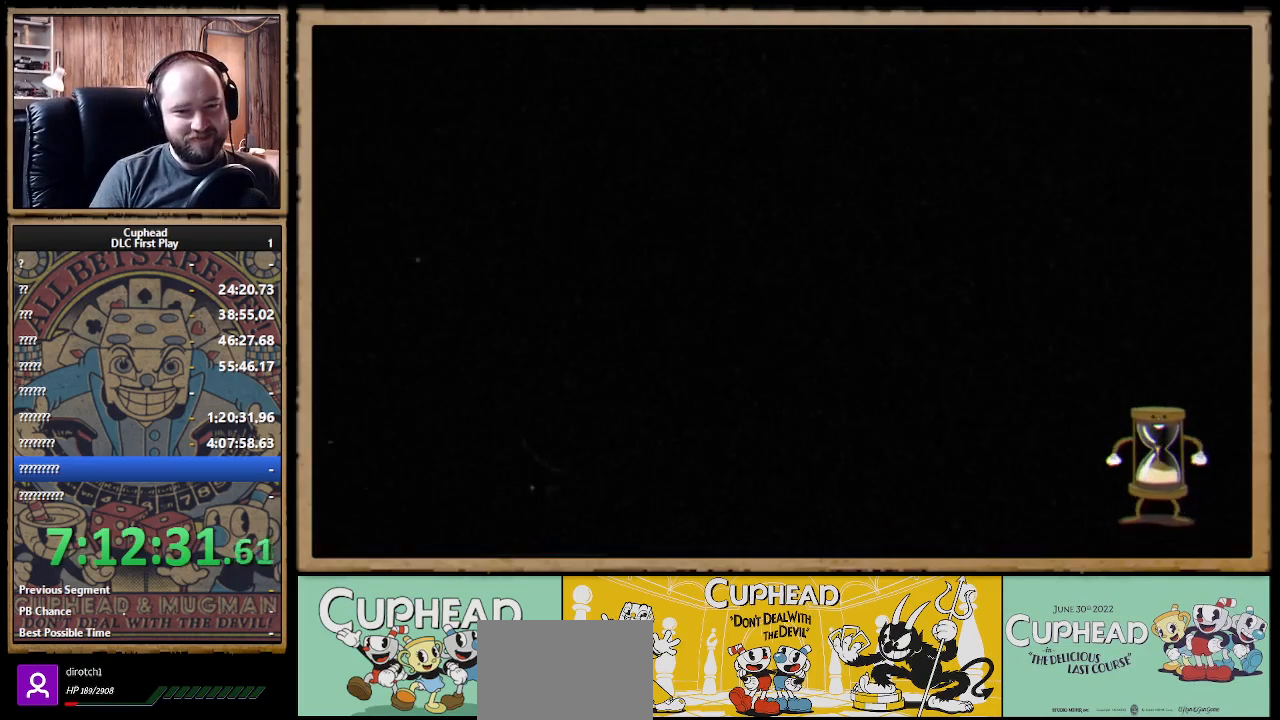
{"buttons": [], "left_stick": "center", "right_stick": "center", "events": [[100, "Y", "up"], [183, "Y", "down"], [233, "Y", "up"], [333, "Y", "down"], [383, "Y", "up"], [450, "Y", "down"], [500, "Y", "up"]]}
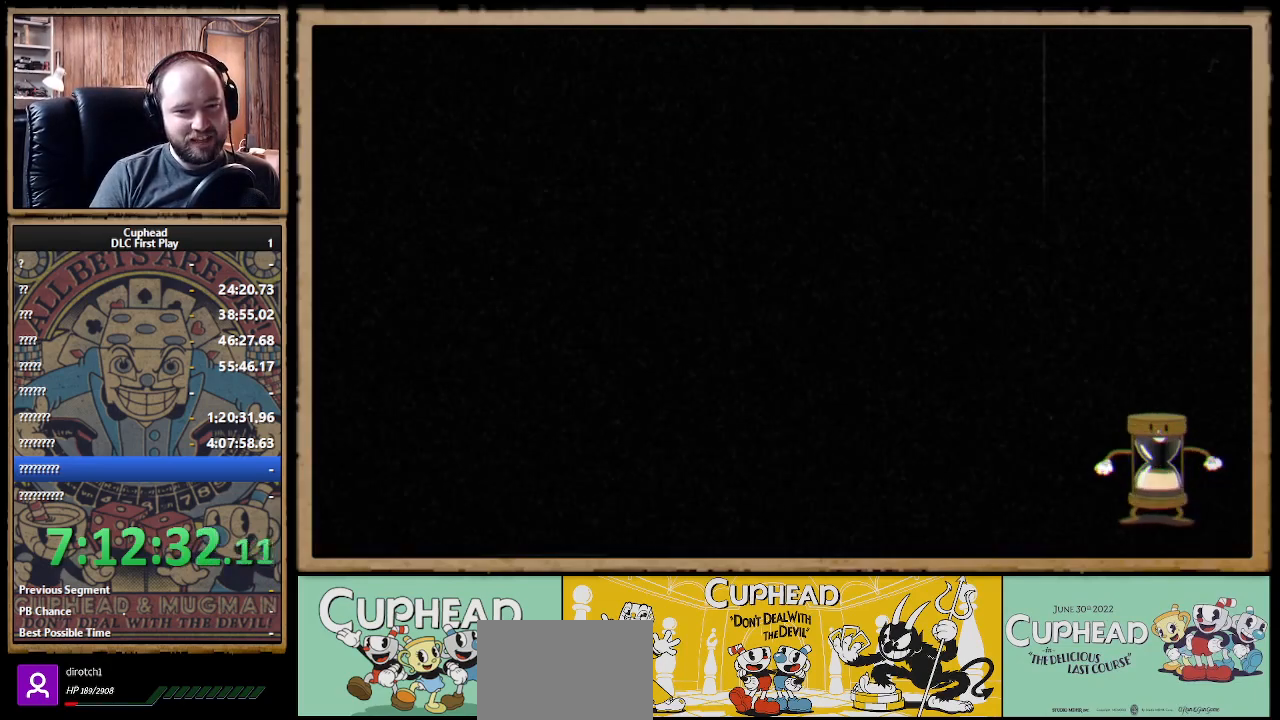
{"buttons": ["Y"], "left_stick": "center", "right_stick": "center", "events": [[100, "Y", "down"], [150, "Y", "up"], [233, "Y", "down"], [300, "Y", "up"], [367, "Y", "down"], [417, "Y", "up"], [500, "Y", "down"]]}
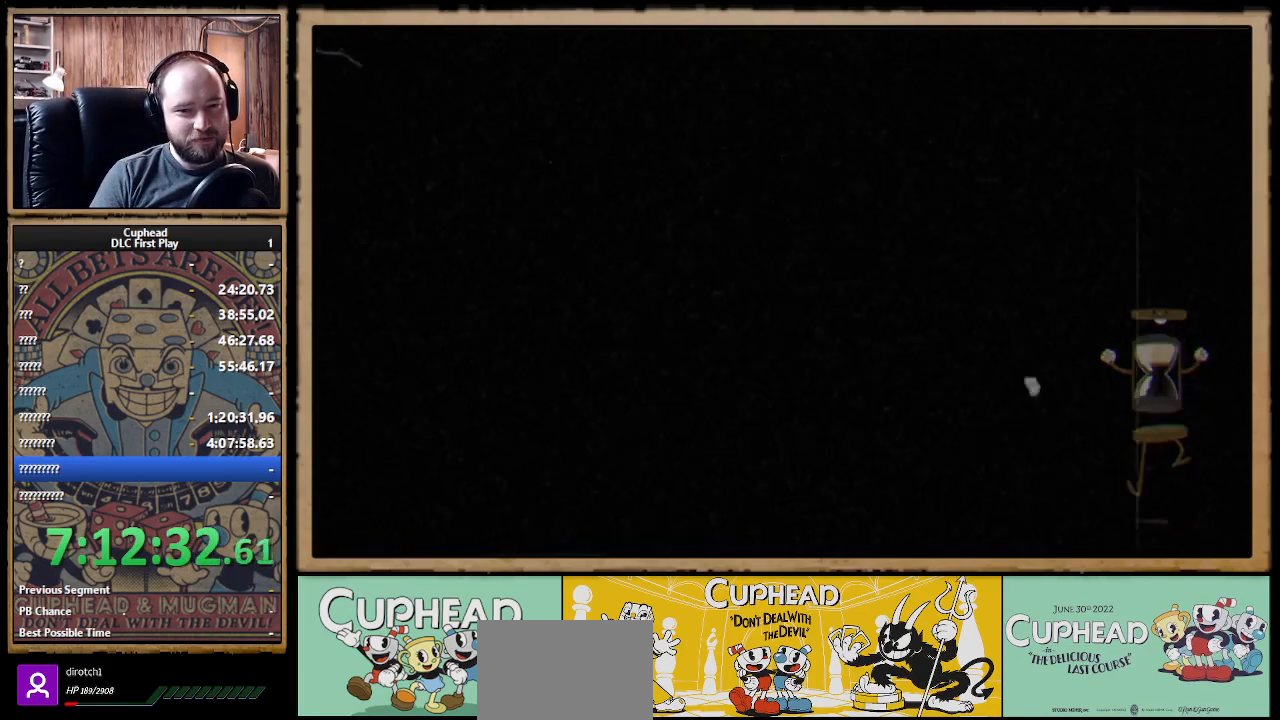
{"buttons": [], "left_stick": "center", "right_stick": "center", "events": [[67, "Y", "up"], [133, "Y", "down"], [183, "Y", "up"], [283, "Y", "down"], [317, "Y", "up"]]}
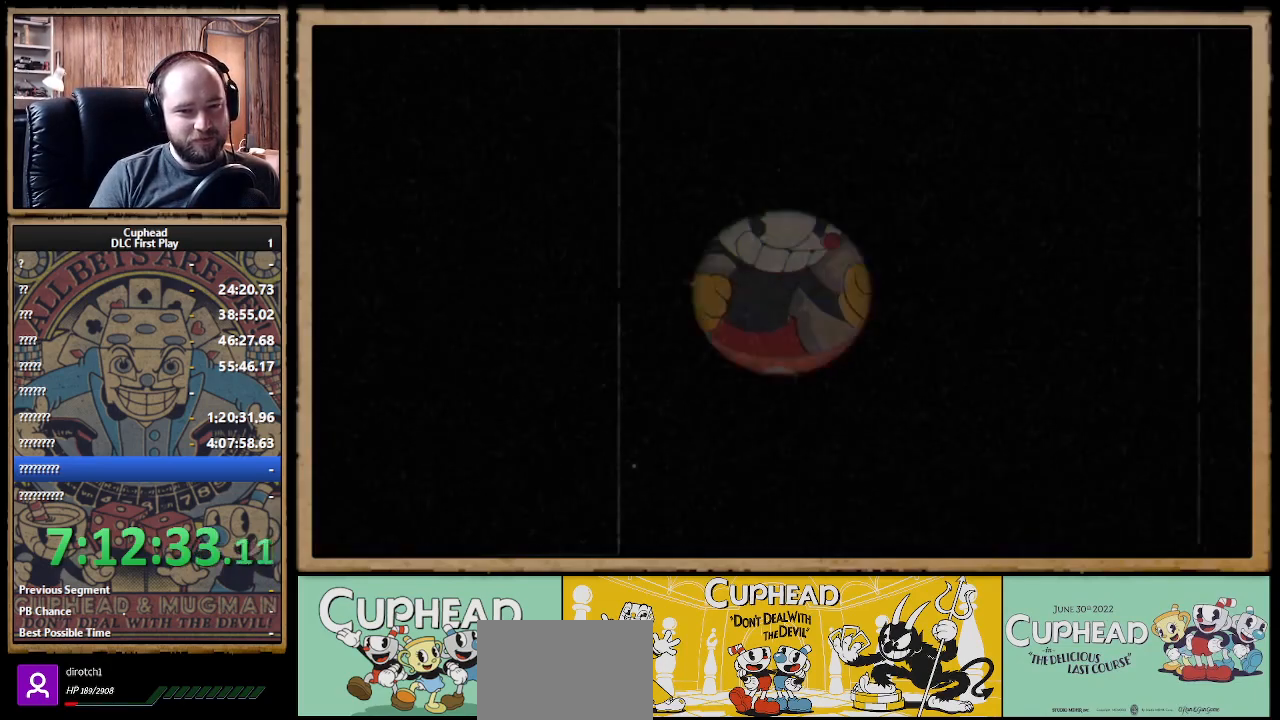
{"buttons": [], "left_stick": "center", "right_stick": "center", "events": [[83, "A", "down"], [233, "A", "up"]]}
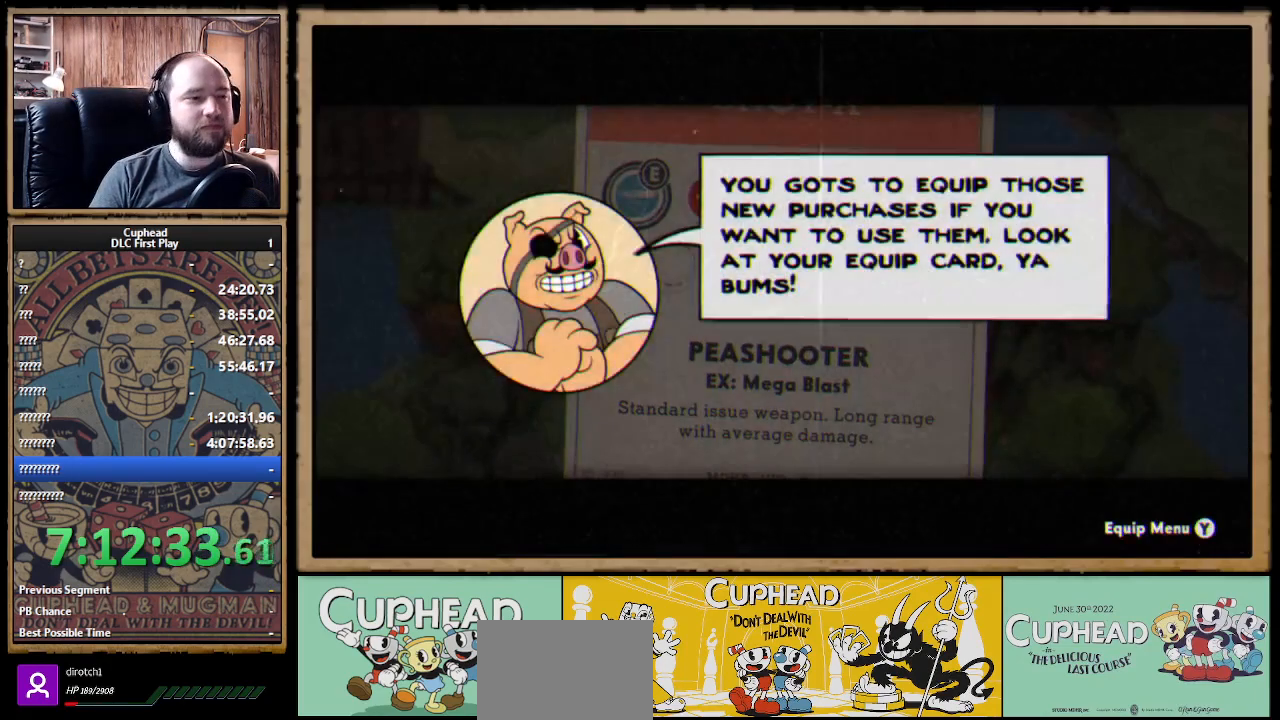
{"buttons": [], "left_stick": "center", "right_stick": "center", "events": []}
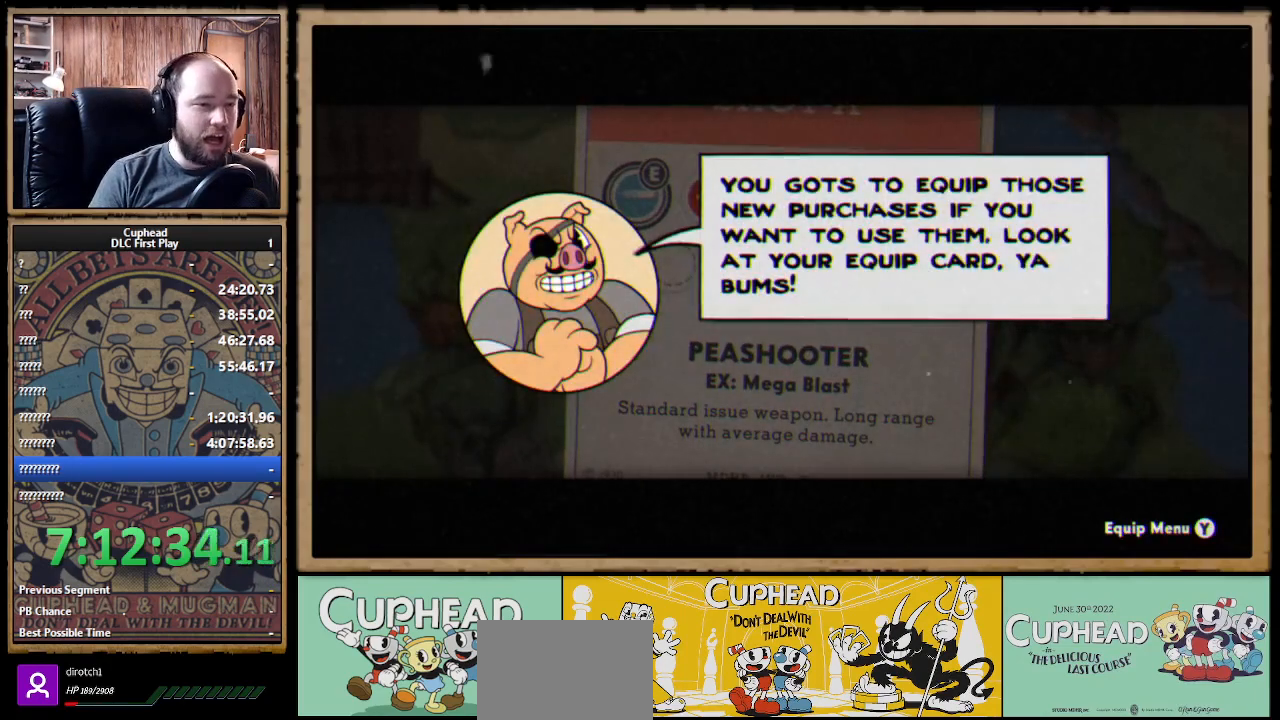
{"buttons": [], "left_stick": "center", "right_stick": "center", "events": [[67, "Y", "down"], [183, "Y", "up"]]}
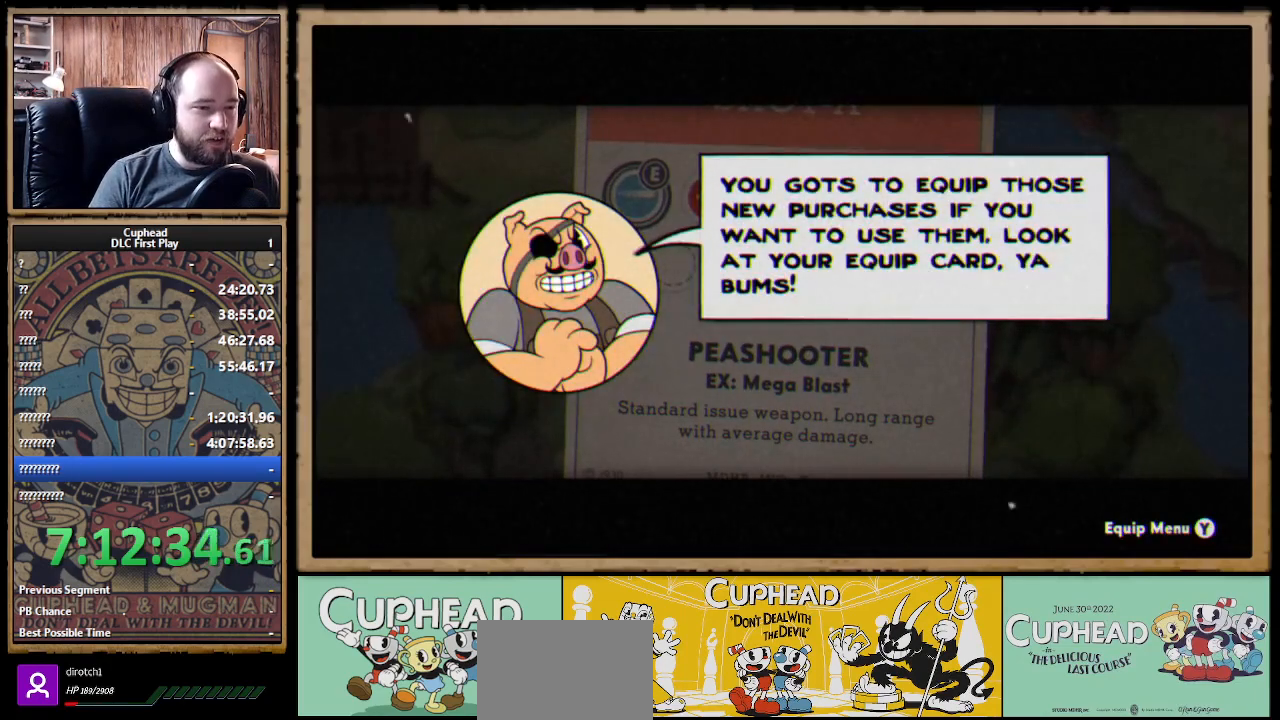
{"buttons": ["Y"], "left_stick": "center", "right_stick": "center", "events": [[417, "Y", "down"]]}
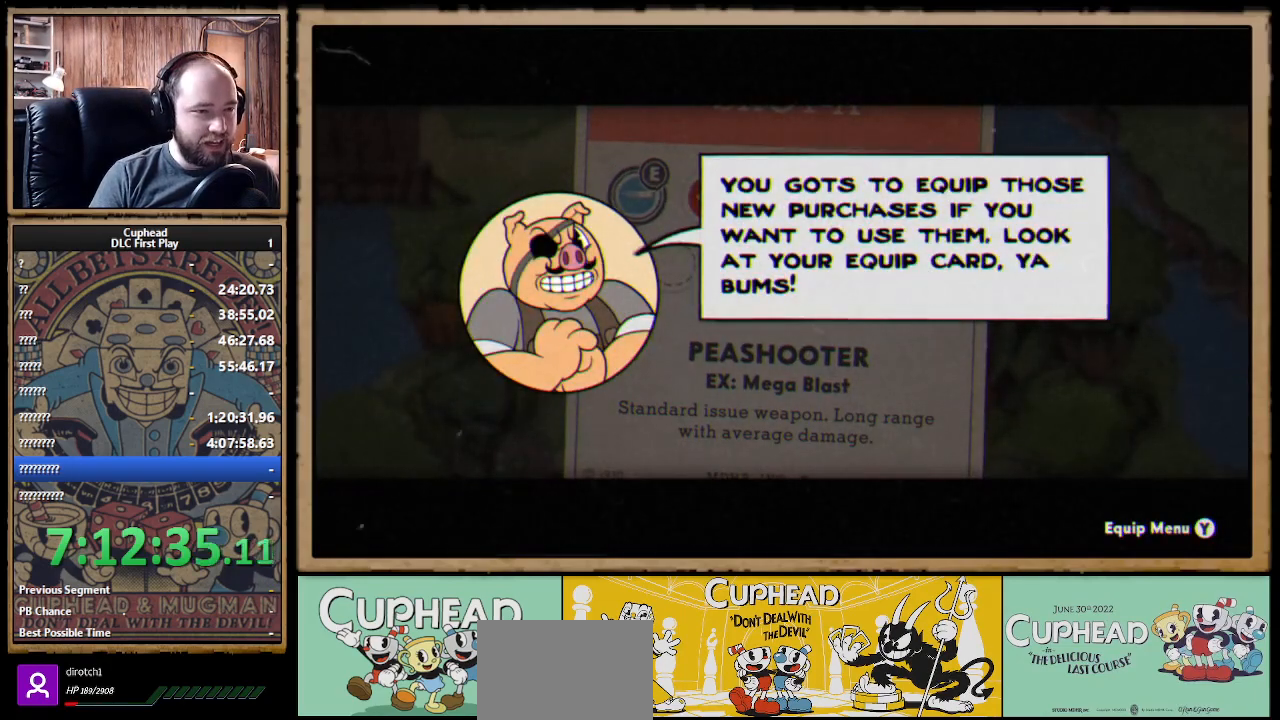
{"buttons": [], "left_stick": "center", "right_stick": "center", "events": [[17, "Y", "up"]]}
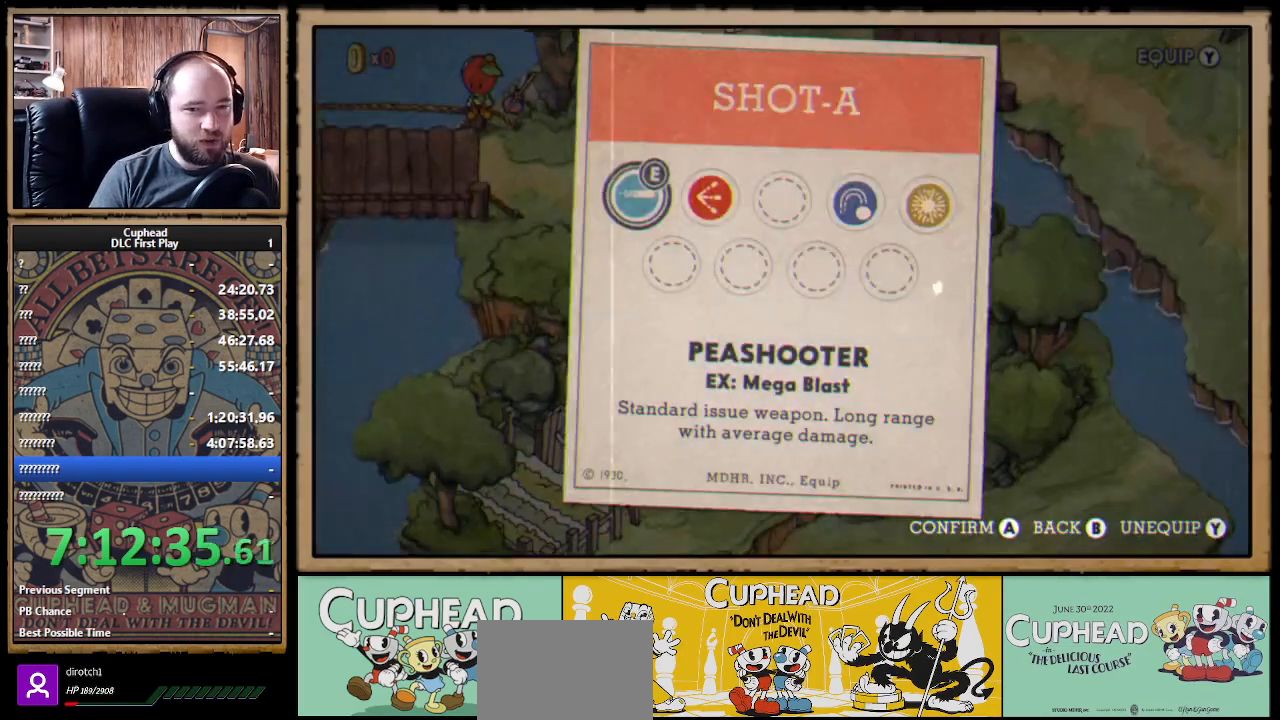
{"buttons": [], "left_stick": "center", "right_stick": "center", "events": []}
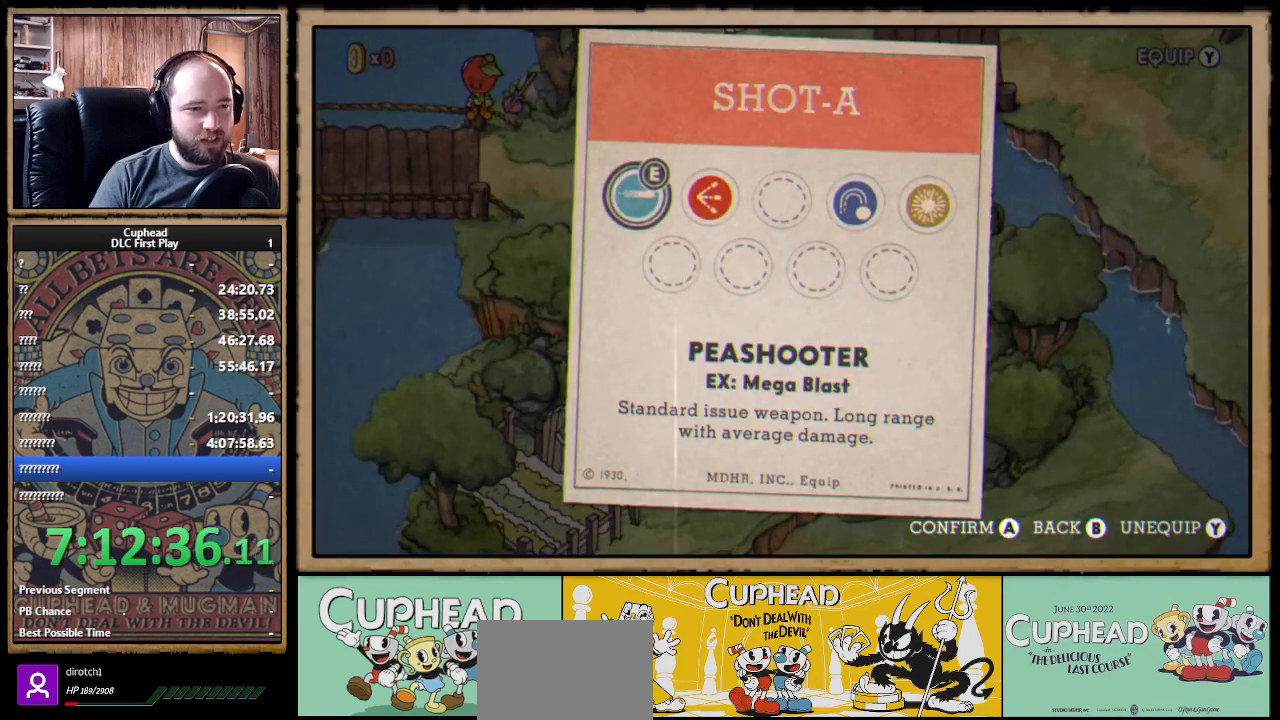
{"buttons": ["DPAD_RIGHT"], "left_stick": "center", "right_stick": "center", "events": [[133, "DPAD_RIGHT", "down"], [250, "DPAD_RIGHT", "up"], [350, "DPAD_RIGHT", "down"], [433, "DPAD_RIGHT", "up"], [500, "DPAD_RIGHT", "down"]]}